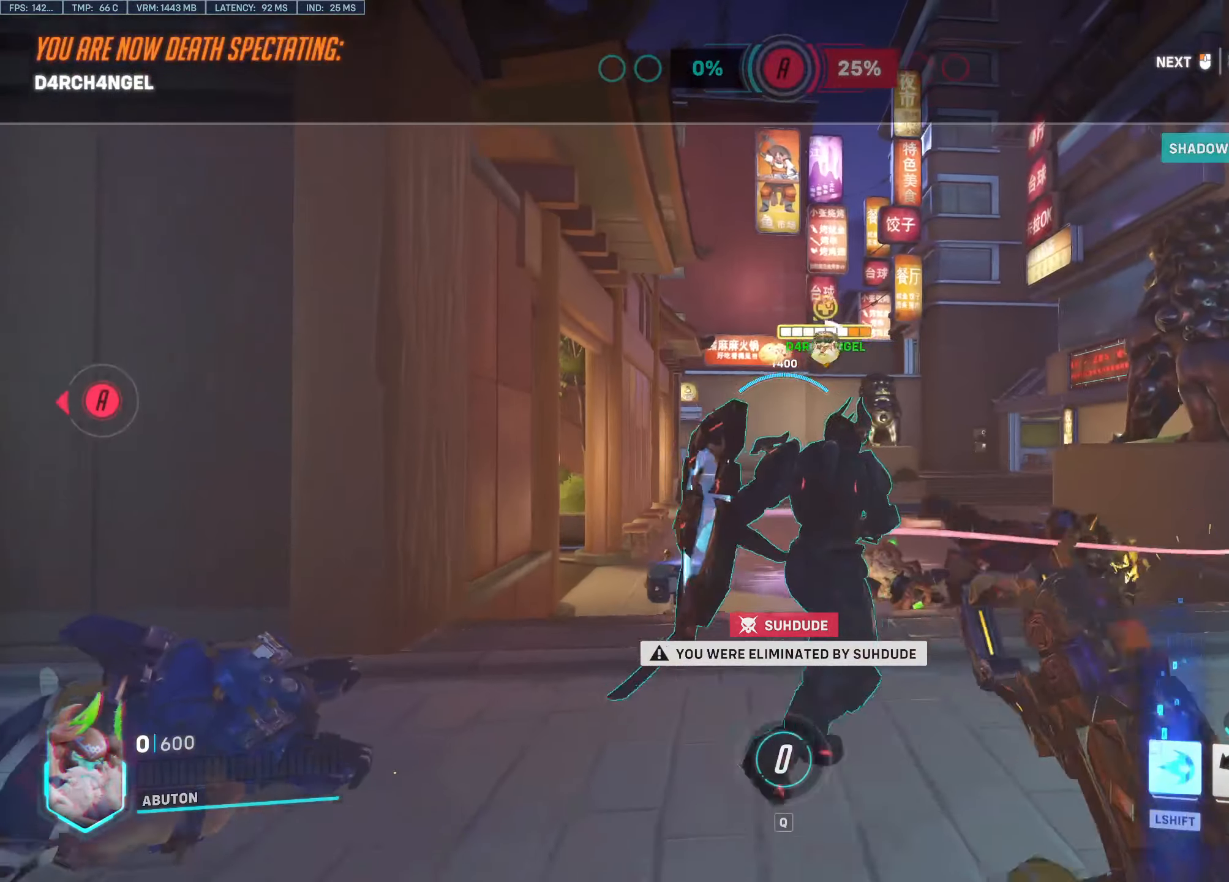
Gameplay with keyboard and mouse; each line is a JSON object with the keys and mouse buttons held at the frame after it. "events" lists presses ("down") and releases ("up") of "1", "2", "3", "4", "5", "a", "alt", "c", "caps_lock", "ctrl", "d", "e", "f", "g", "q", "r", "s", "shift", "space", "t", "tab", "v", "w", "x", "z", "mouse_left", "mouse_wheel" and "mouse_right" between this image and that frame as [ms after this image, input, new state], when the widget could be followed in between. "mouse_left", "mouse_wheel", "mouse_right" = the "left", "wheel", "right" buttons of the "mouse" list. No other keys are recorded. "wheel" means that the mouse wheel is clicked or scrolled. Not read: mouse_move.
{"keys": ["w"], "mouse": [], "events": [[150, "w", "down"]]}
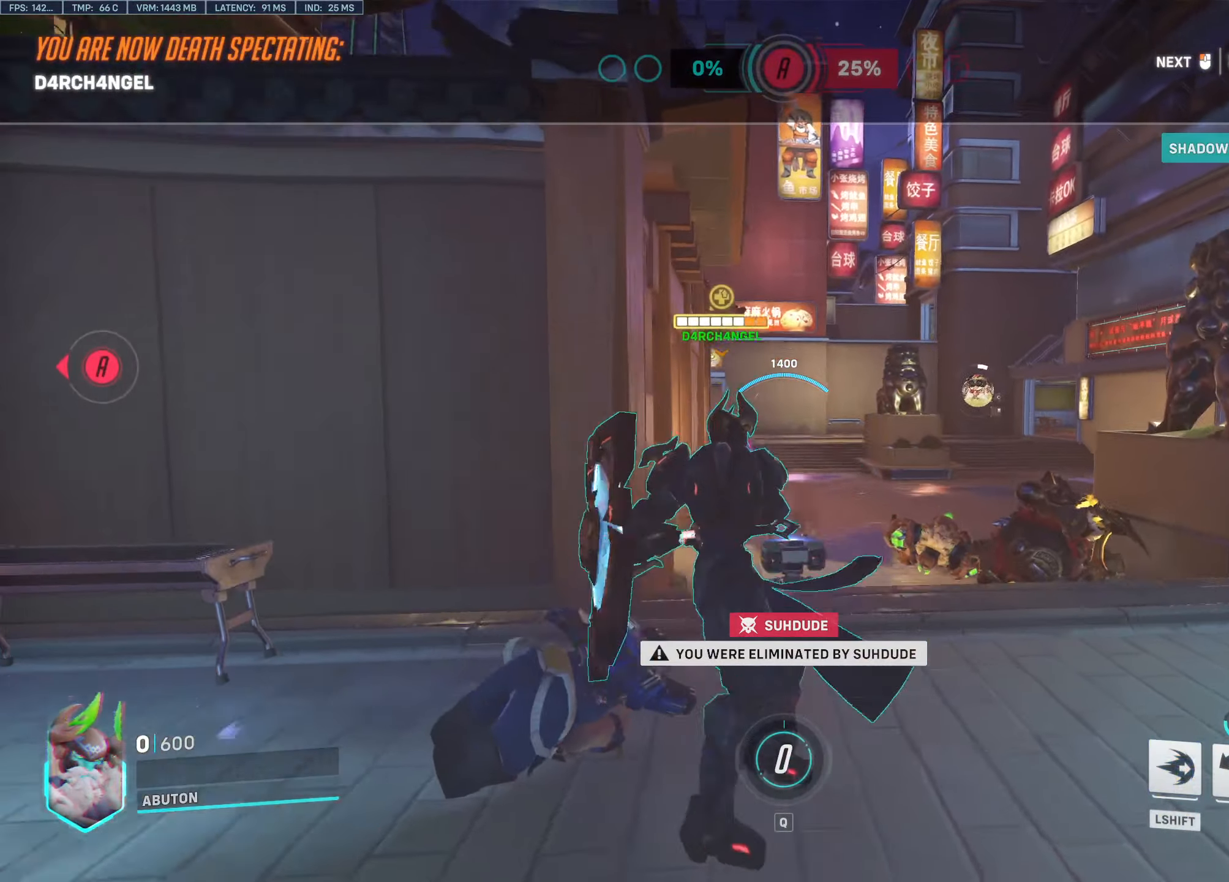
{"keys": [], "mouse": [], "events": [[200, "tab", "down"], [350, "mouse_left", "down"], [433, "tab", "up"], [433, "w", "up"], [483, "mouse_left", "up"]]}
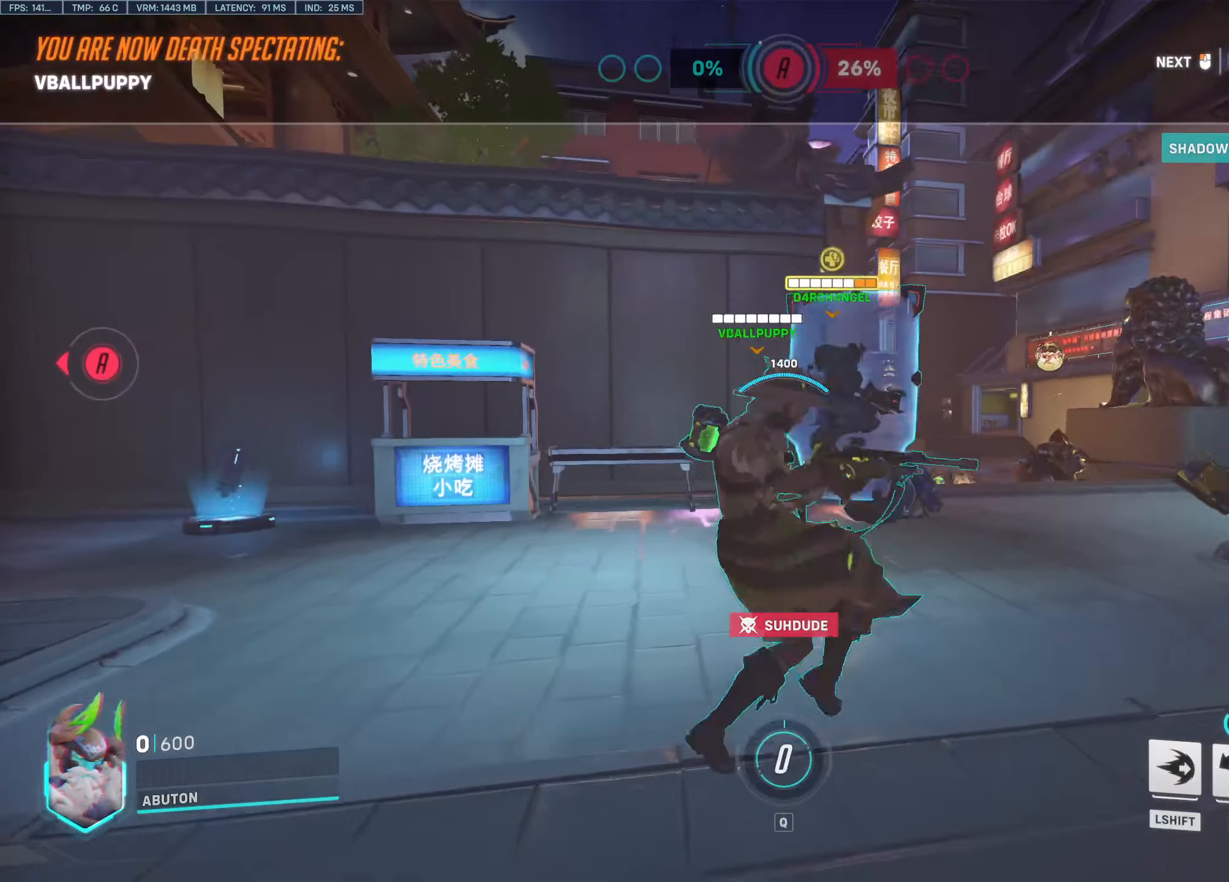
{"keys": ["w"], "mouse": [], "events": [[500, "w", "down"]]}
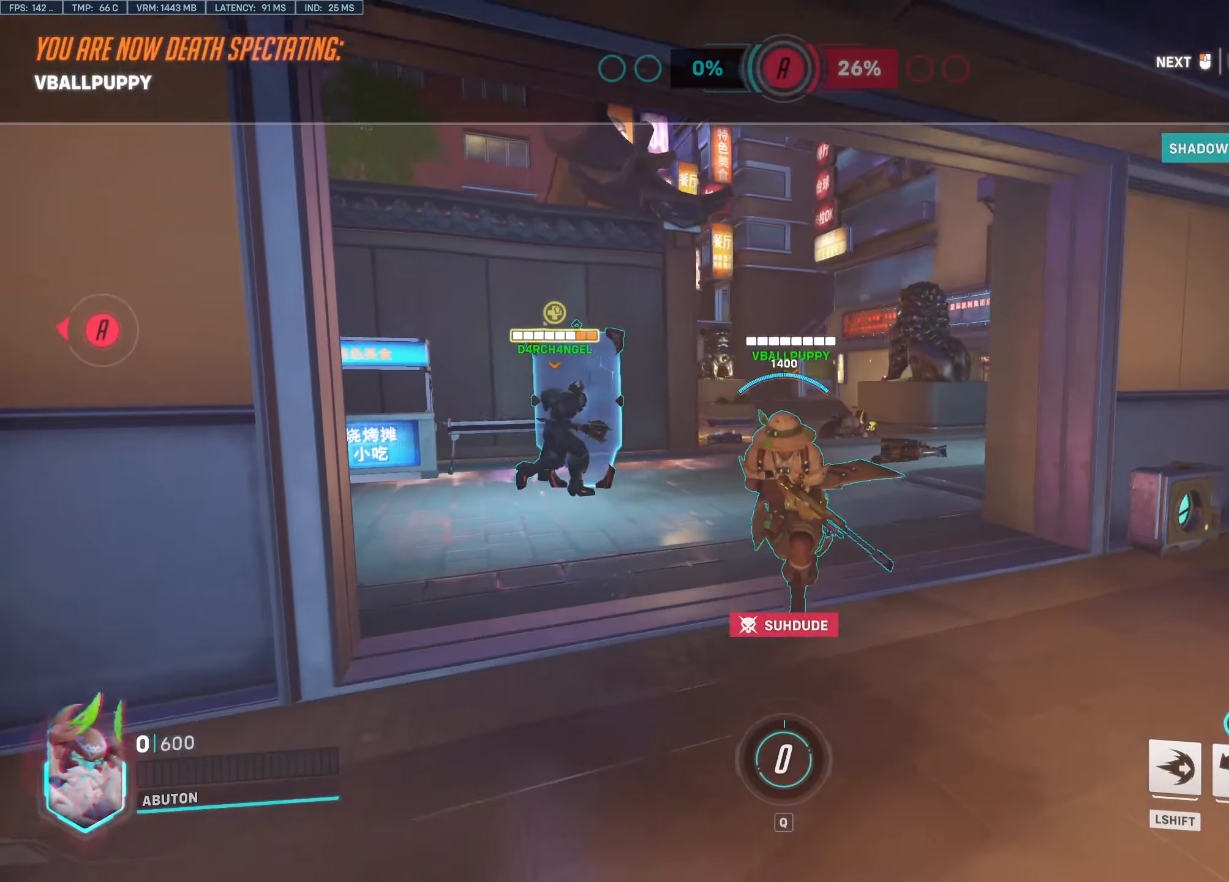
{"keys": ["tab", "w"], "mouse": [], "events": [[416, "tab", "down"]]}
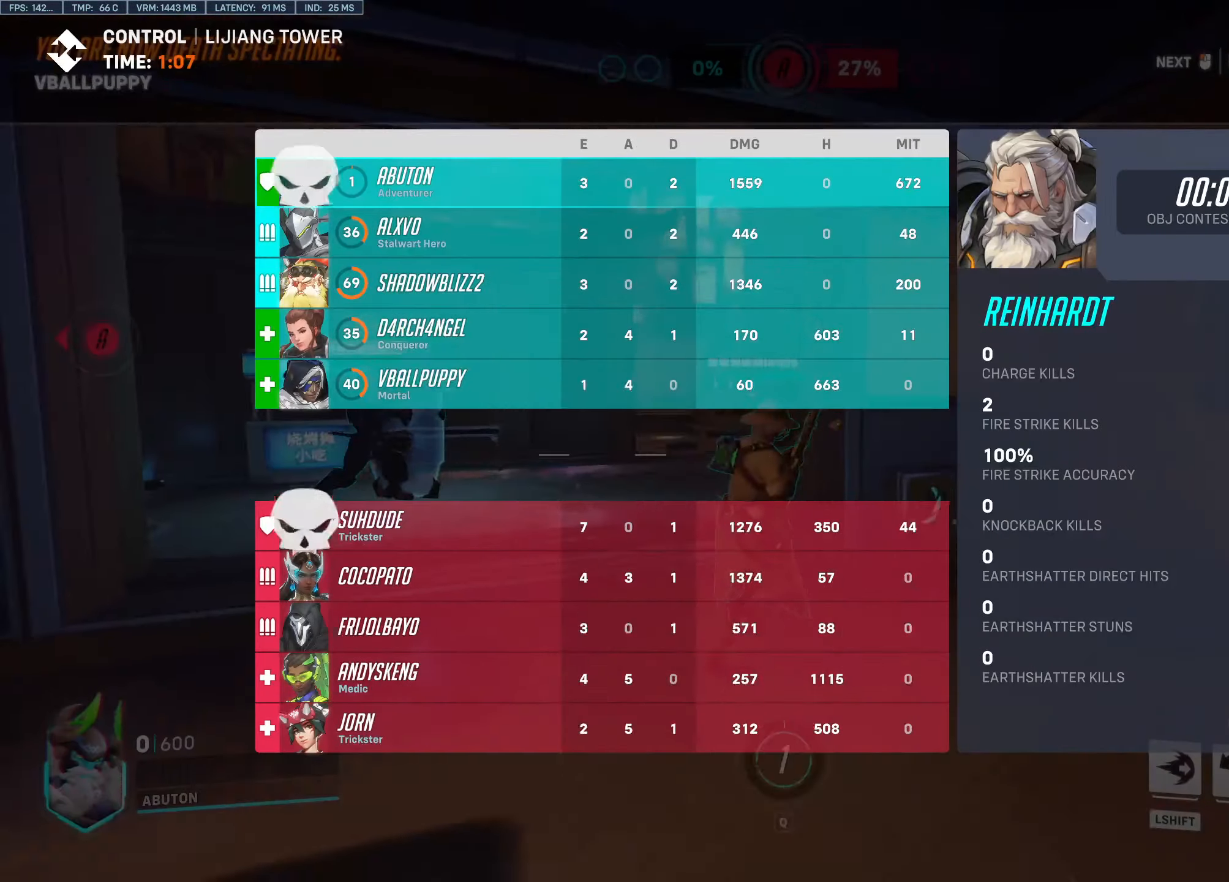
{"keys": ["tab", "w"], "mouse": [], "events": [[66, "mouse_left", "down"], [300, "mouse_left", "up"]]}
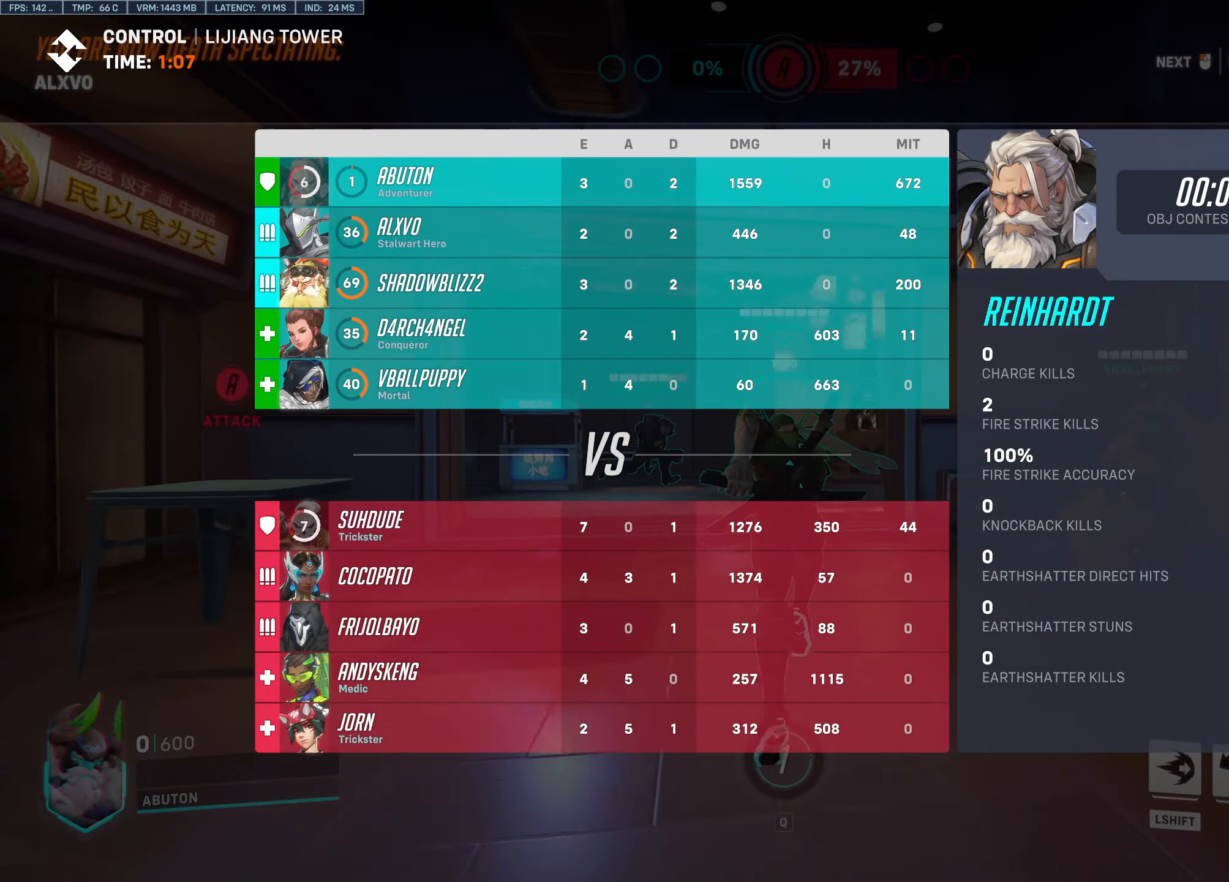
{"keys": ["w"], "mouse": [], "events": [[266, "mouse_left", "down"], [450, "mouse_left", "up"], [450, "tab", "up"]]}
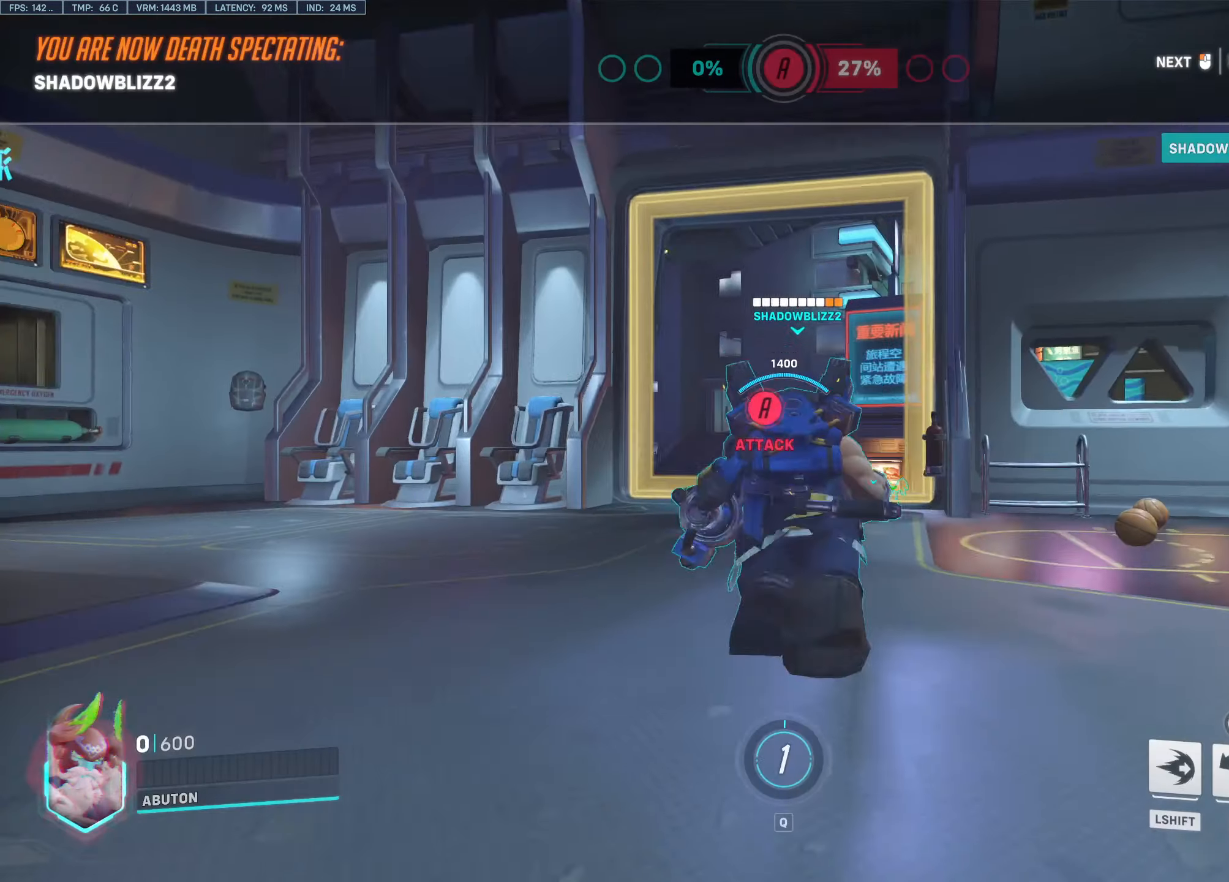
{"keys": ["w"], "mouse": ["left"], "events": [[466, "mouse_left", "down"]]}
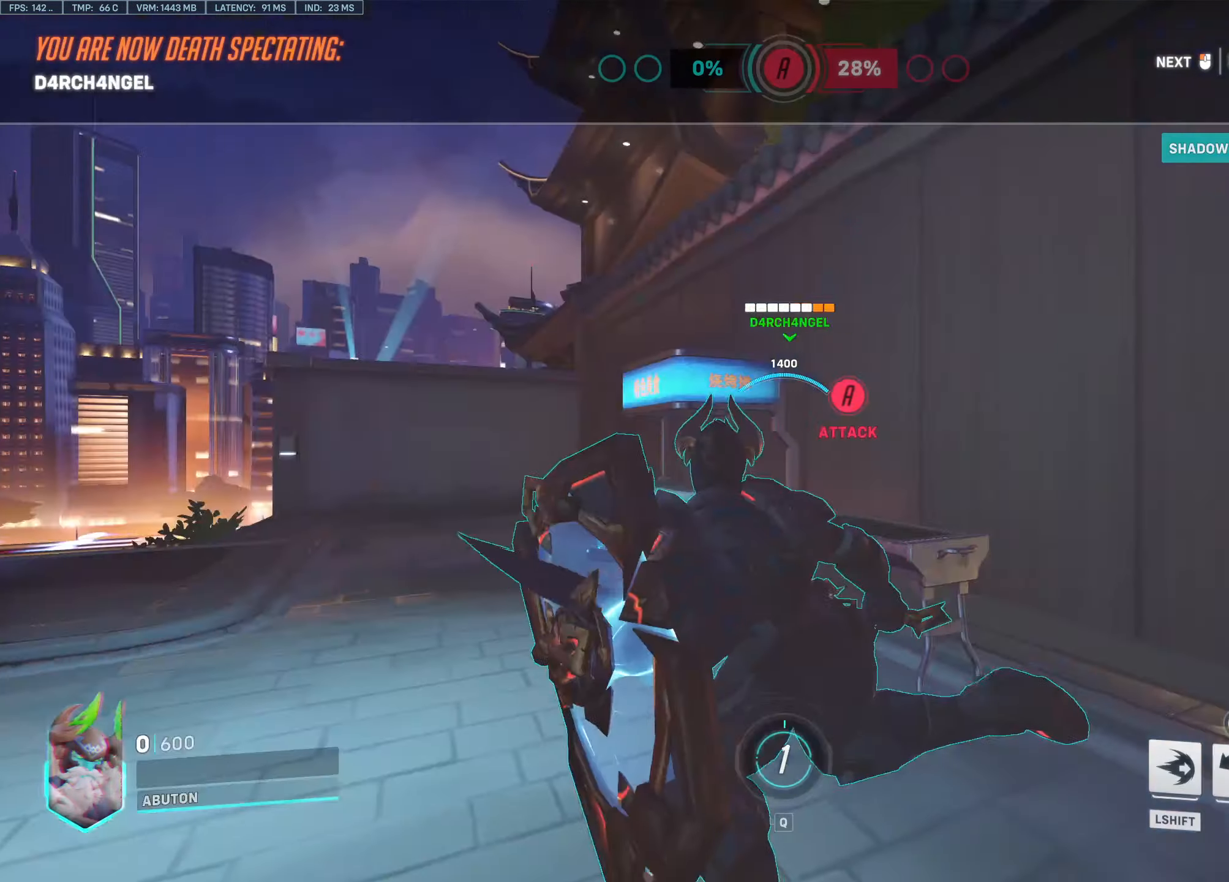
{"keys": ["tab", "w"], "mouse": [], "events": [[166, "mouse_left", "up"], [300, "tab", "down"]]}
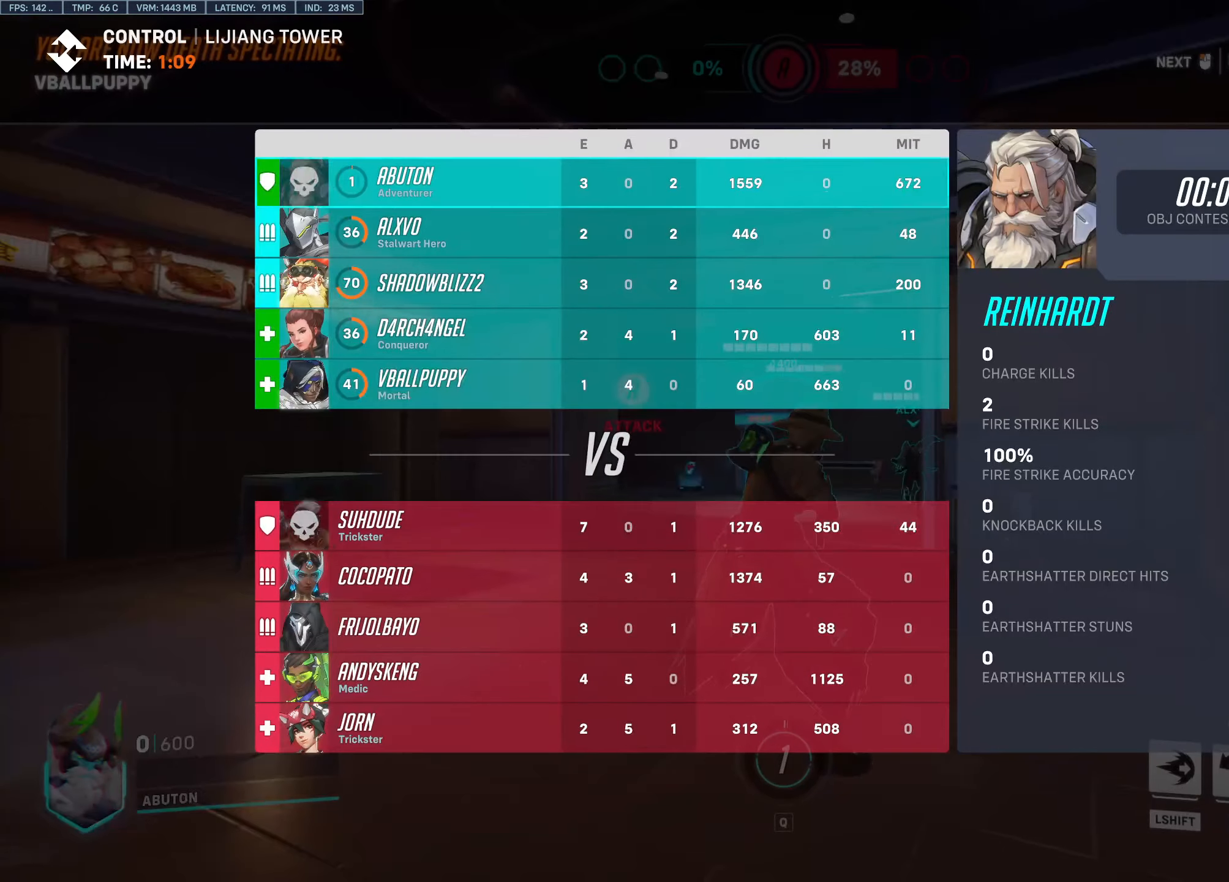
{"keys": ["tab", "w"], "mouse": [], "events": []}
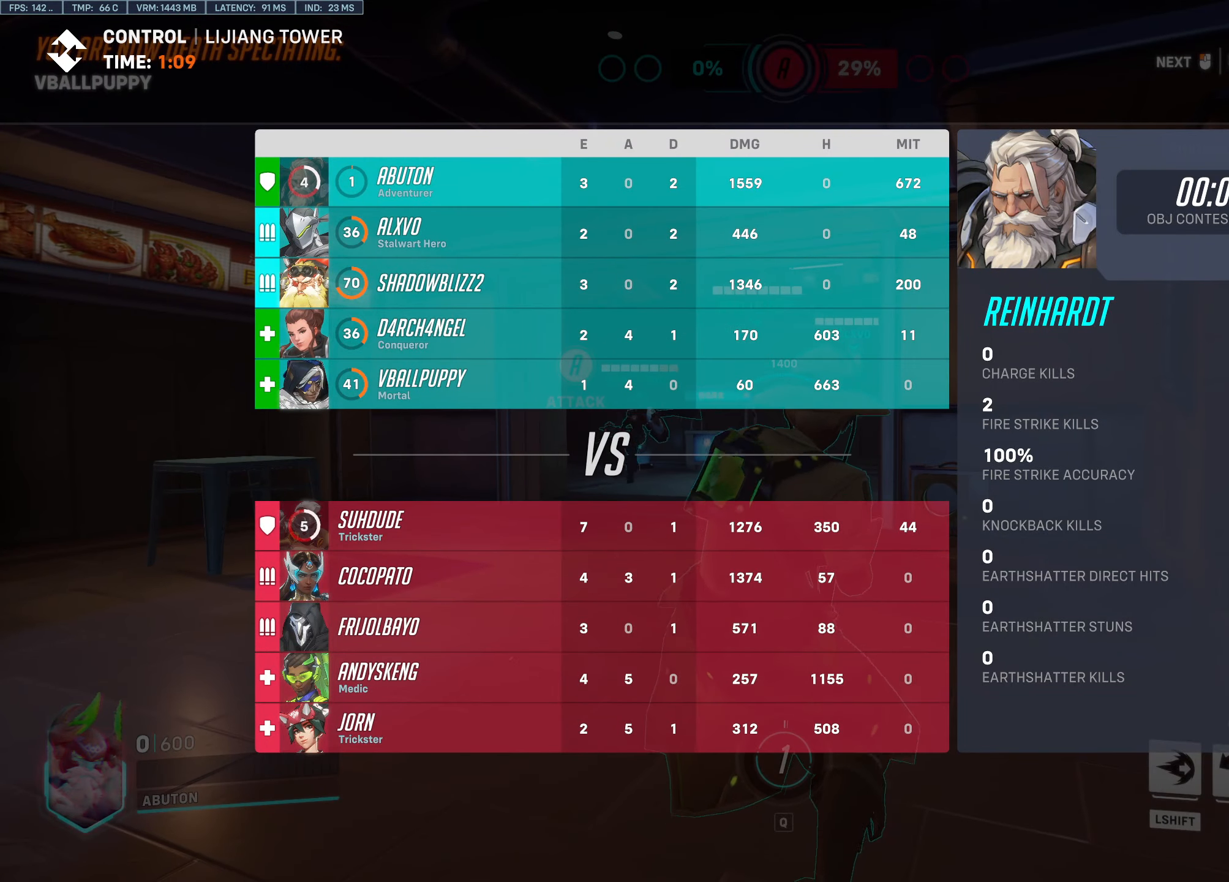
{"keys": ["w"], "mouse": ["left"], "events": [[383, "mouse_left", "down"], [383, "tab", "up"]]}
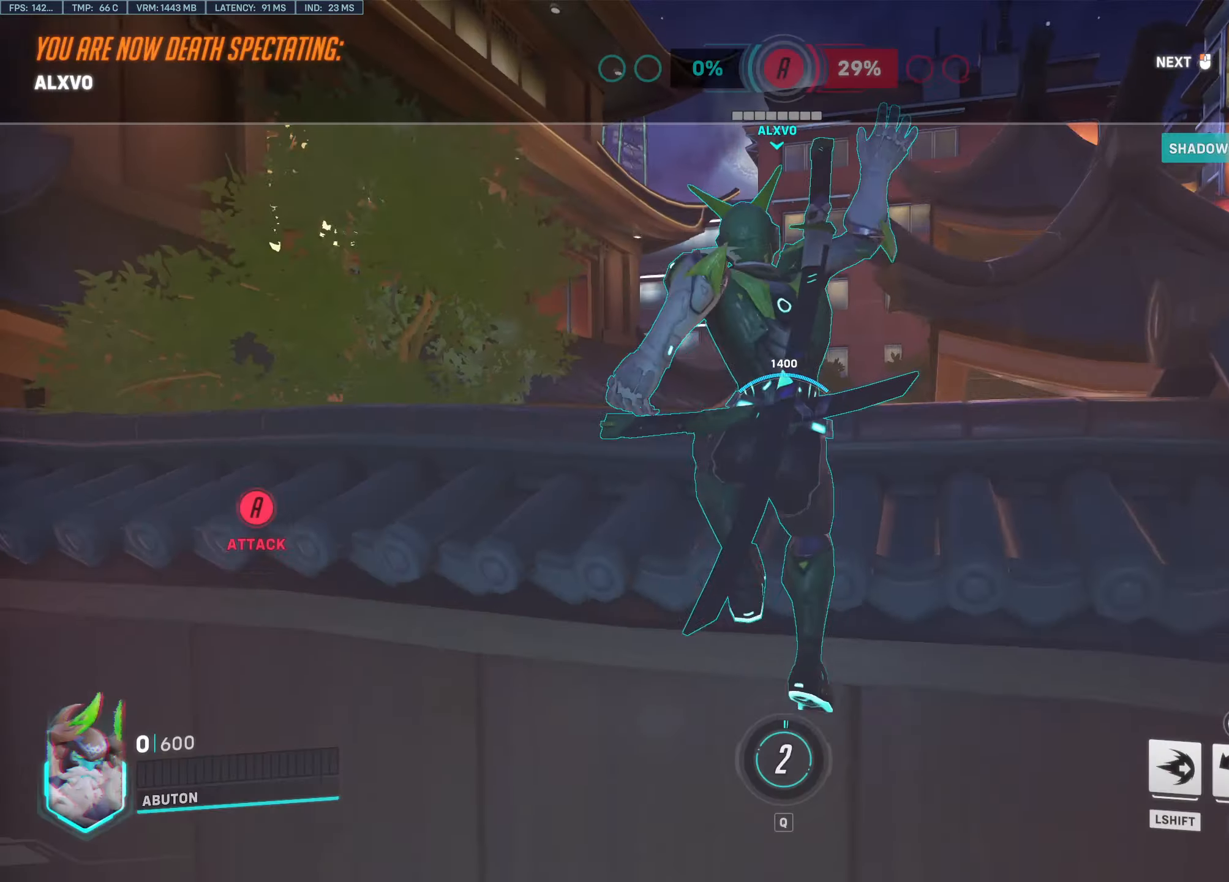
{"keys": [], "mouse": [], "events": [[67, "mouse_left", "up"], [67, "w", "up"]]}
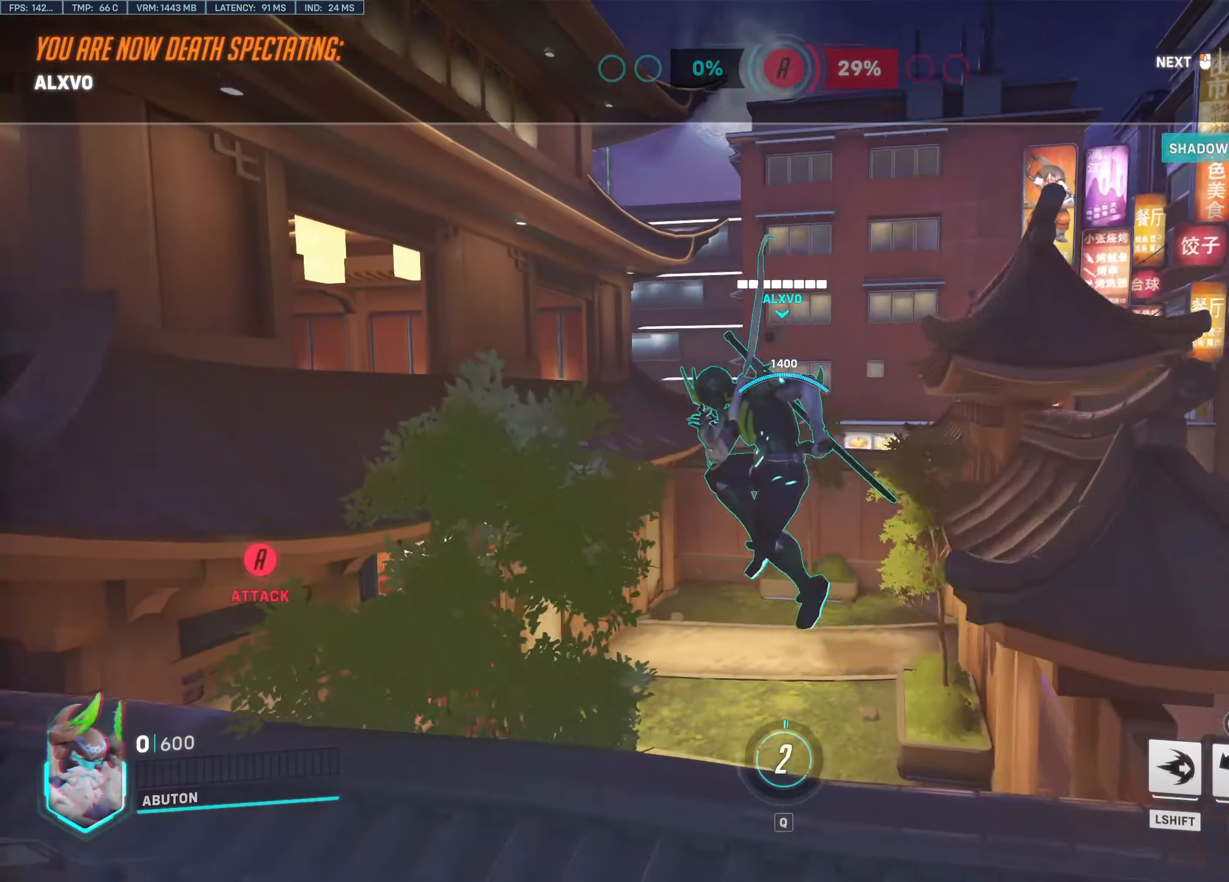
{"keys": ["w"], "mouse": [], "events": [[83, "mouse_left", "down"], [217, "w", "down"], [267, "mouse_left", "up"]]}
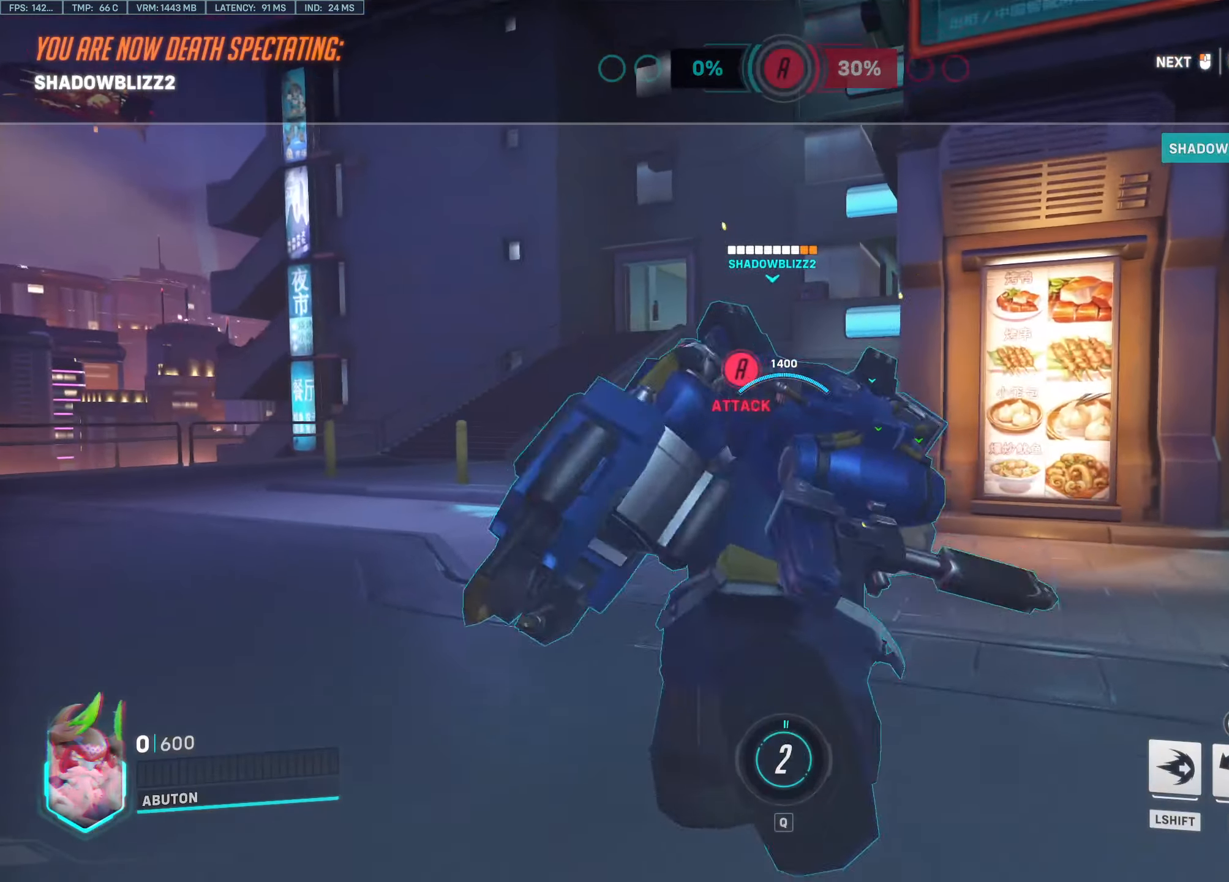
{"keys": ["w"], "mouse": [], "events": [[100, "mouse_left", "down"], [233, "mouse_left", "up"], [333, "mouse_left", "down"], [467, "mouse_left", "up"]]}
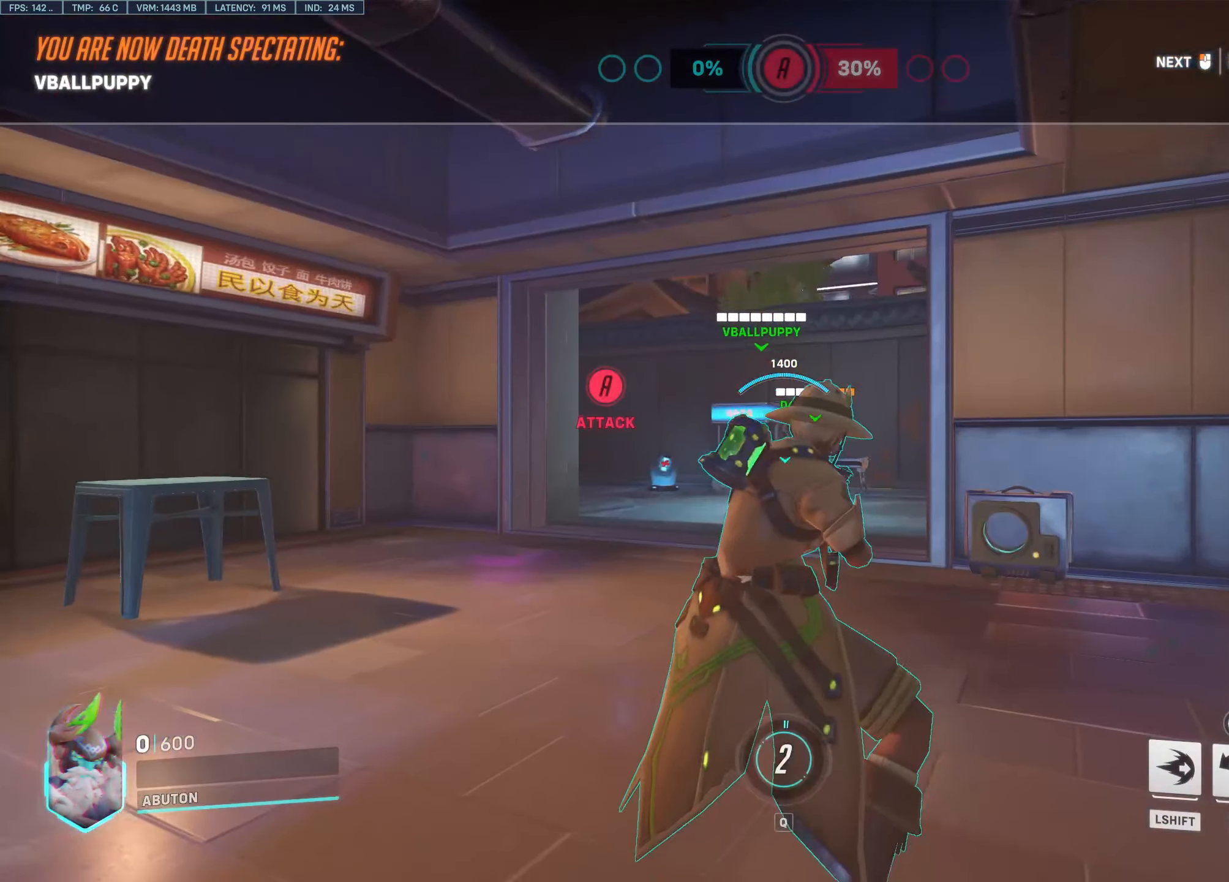
{"keys": ["w"], "mouse": ["left"], "events": [[117, "mouse_left", "down"], [300, "mouse_left", "up"], [433, "mouse_left", "down"]]}
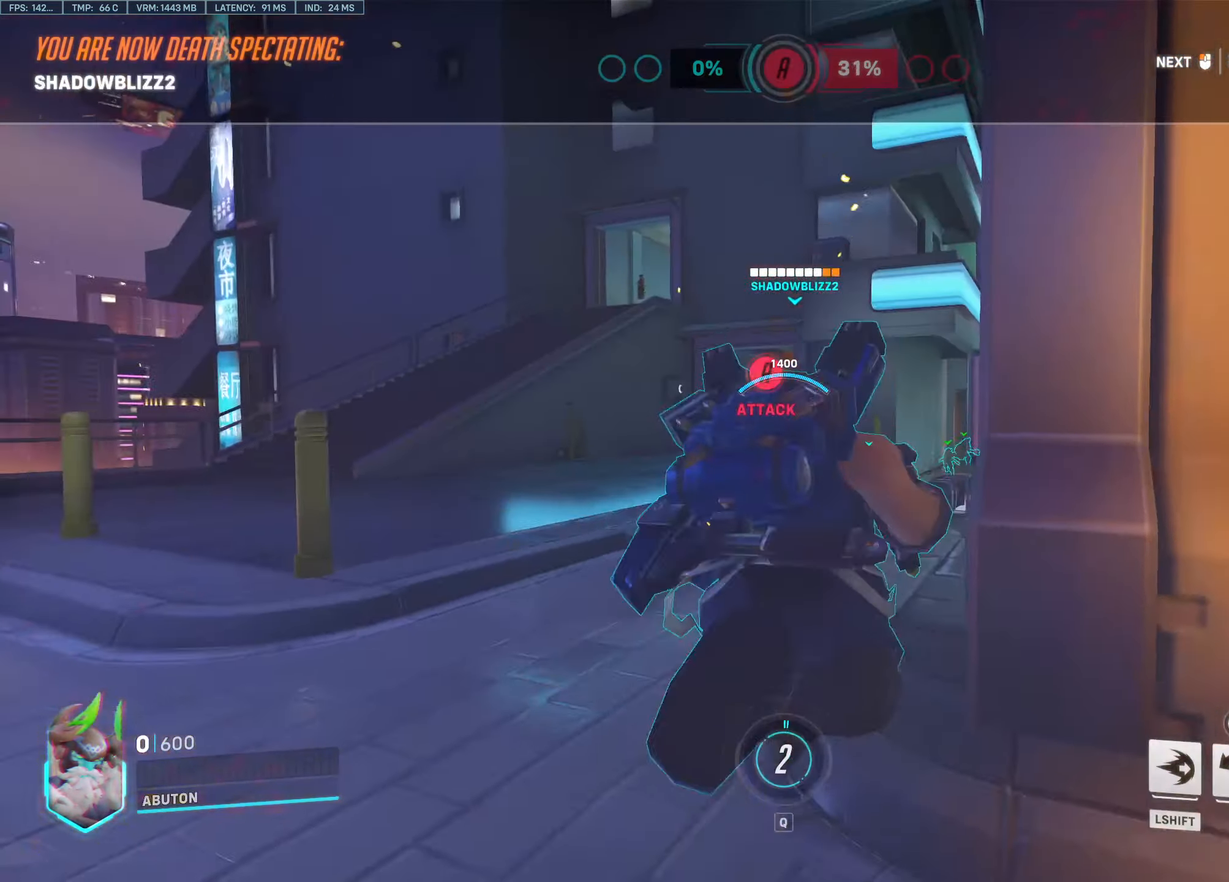
{"keys": ["w"], "mouse": [], "events": [[133, "mouse_left", "up"], [267, "mouse_left", "down"], [417, "mouse_left", "up"]]}
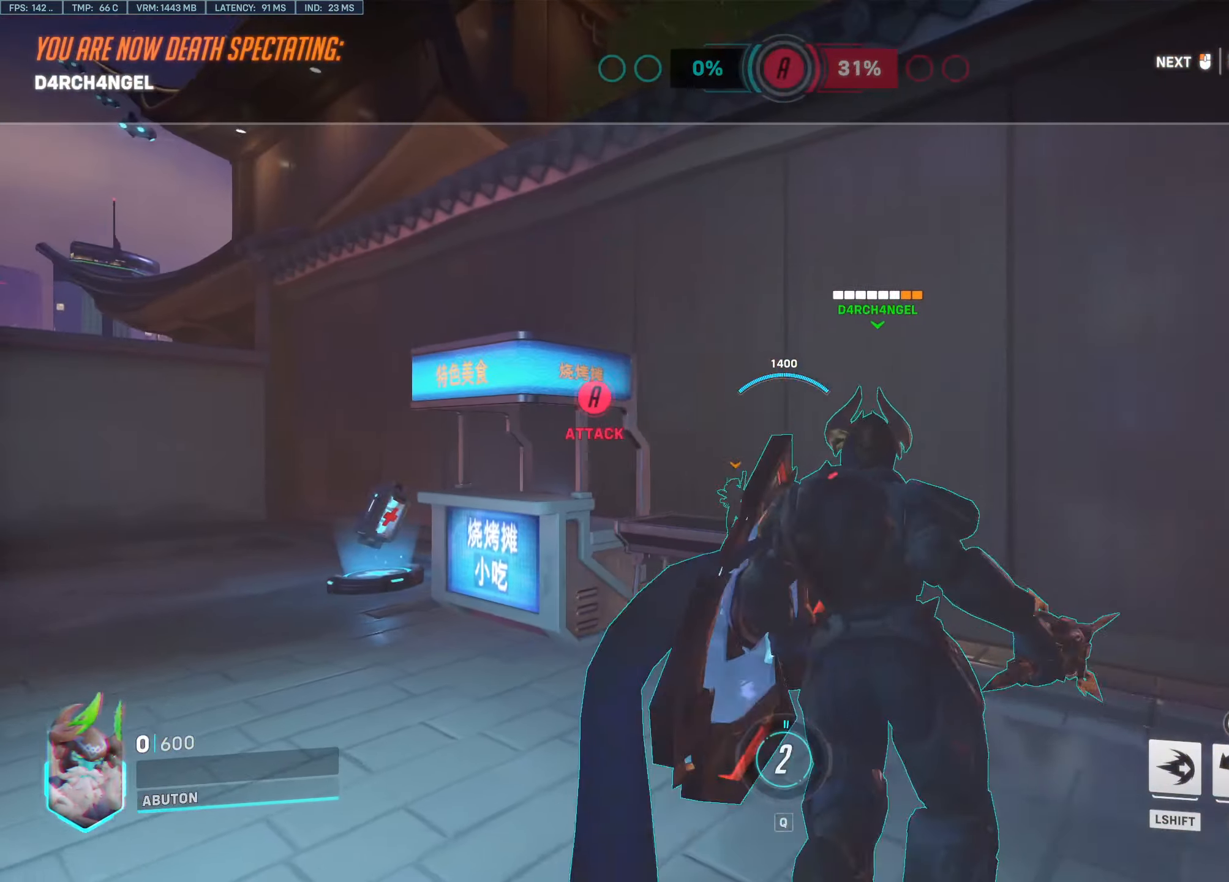
{"keys": ["w"], "mouse": [], "events": [[150, "mouse_left", "down"], [283, "mouse_left", "up"]]}
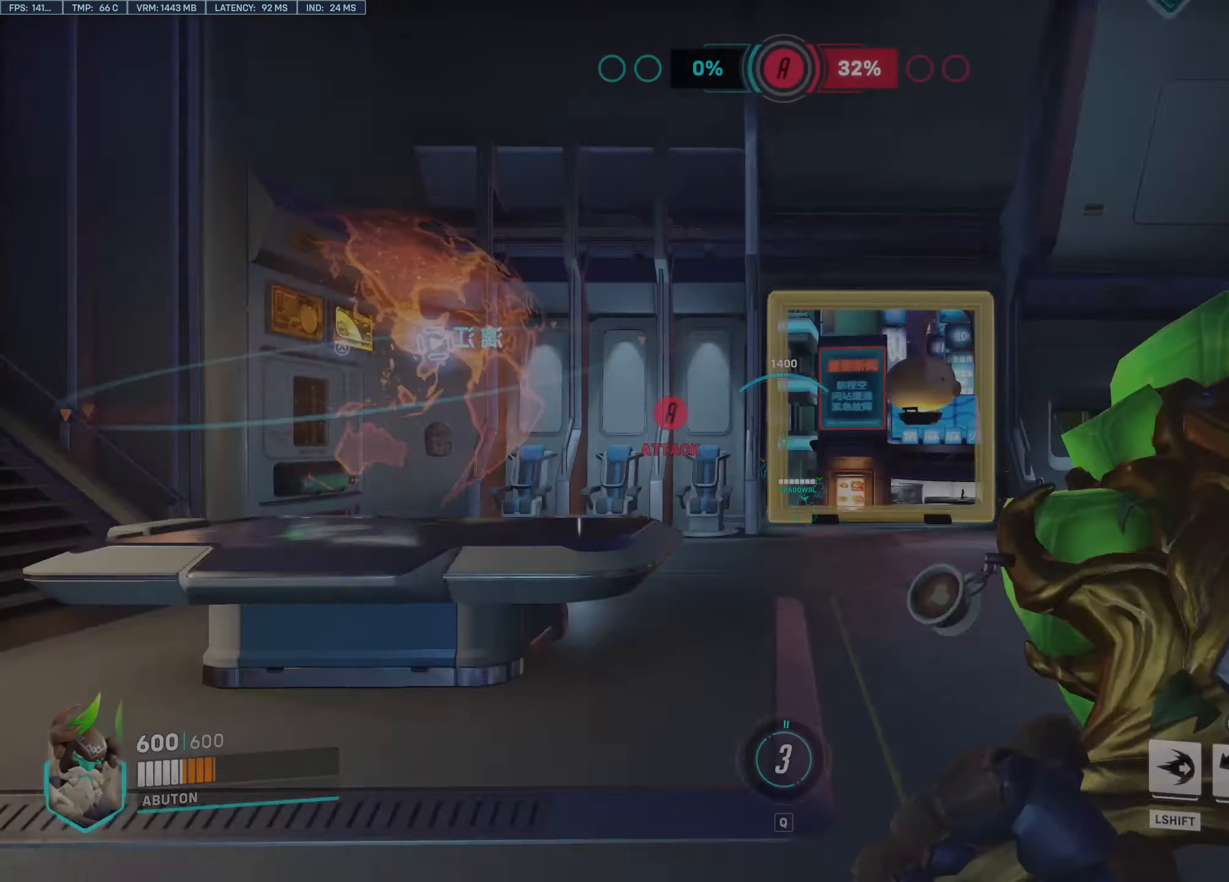
{"keys": ["w"], "mouse": [], "events": [[350, "d", "down"], [483, "d", "up"]]}
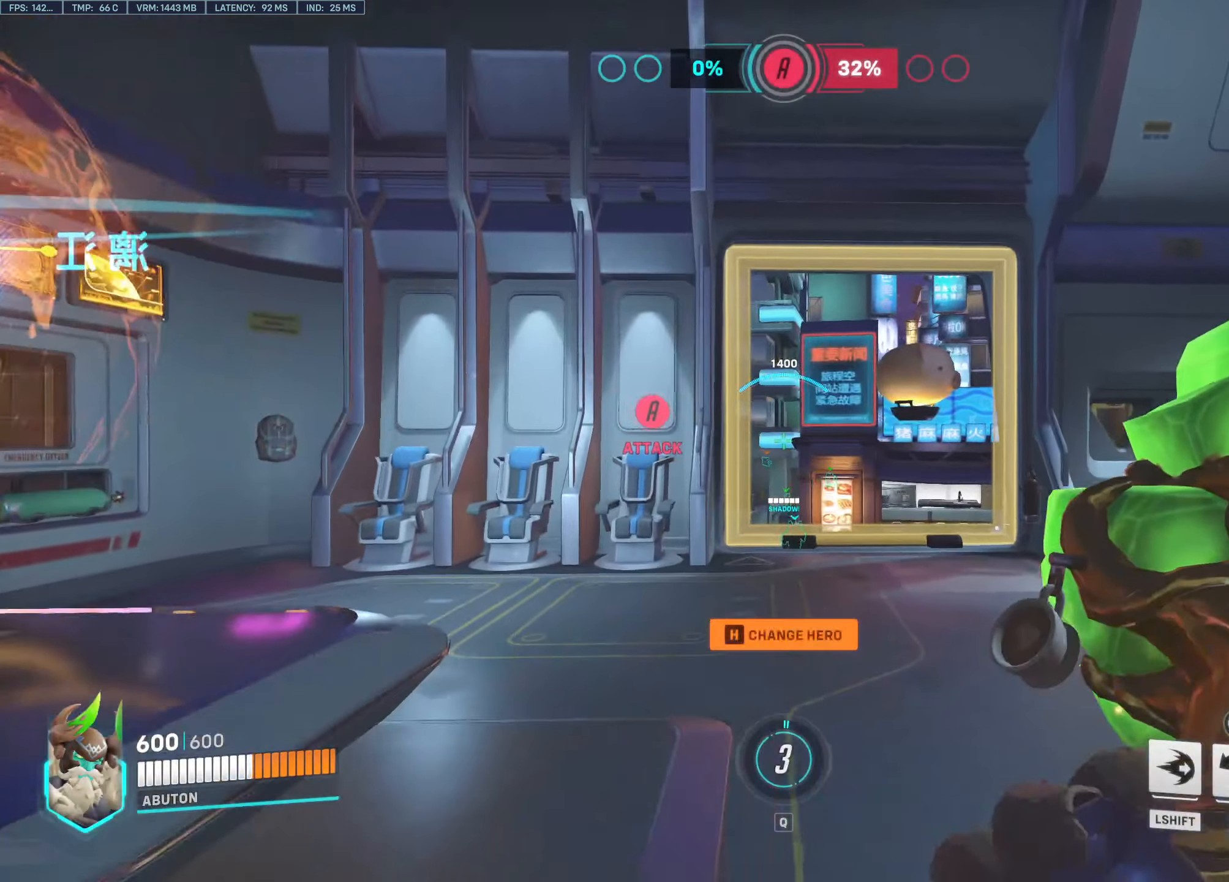
{"keys": [], "mouse": [], "events": [[33, "shift", "down"], [133, "shift", "up"], [183, "w", "up"]]}
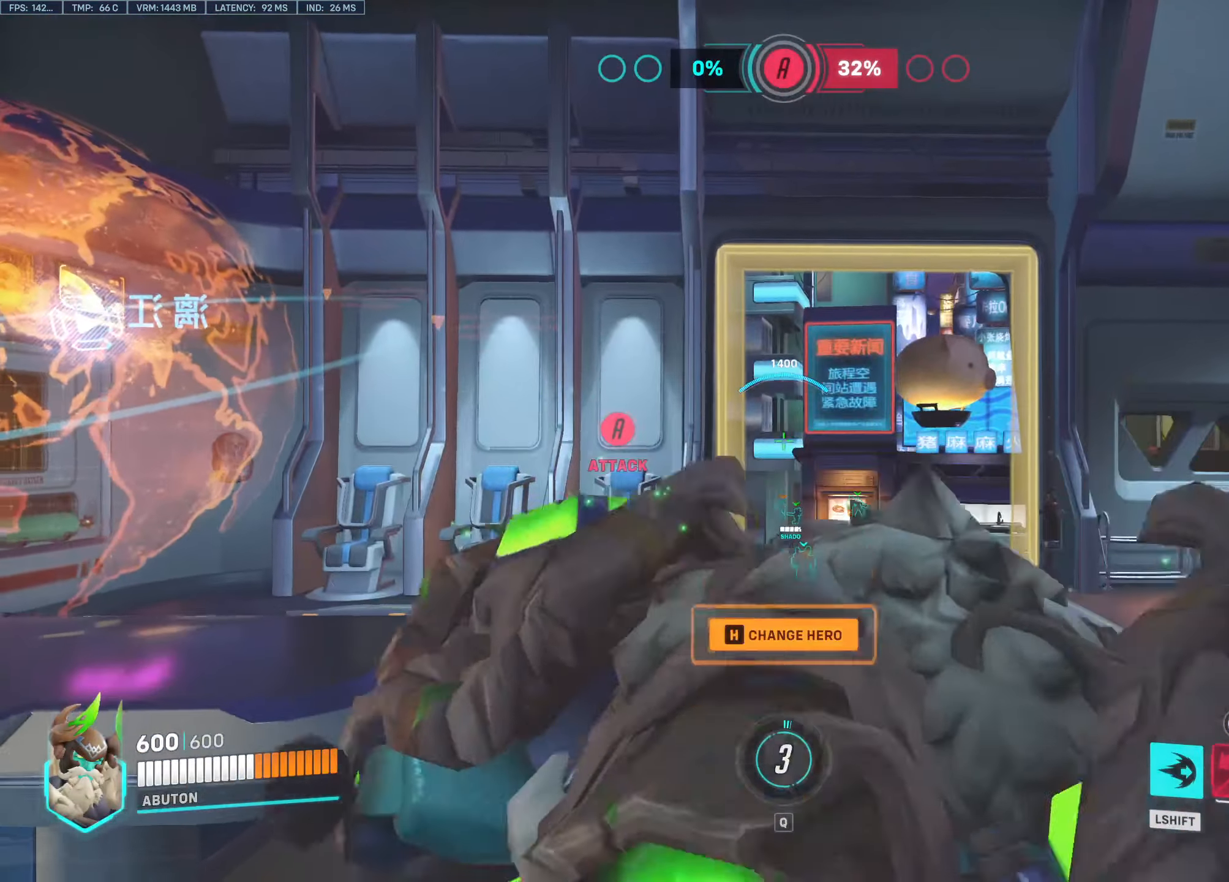
{"keys": [], "mouse": [], "events": []}
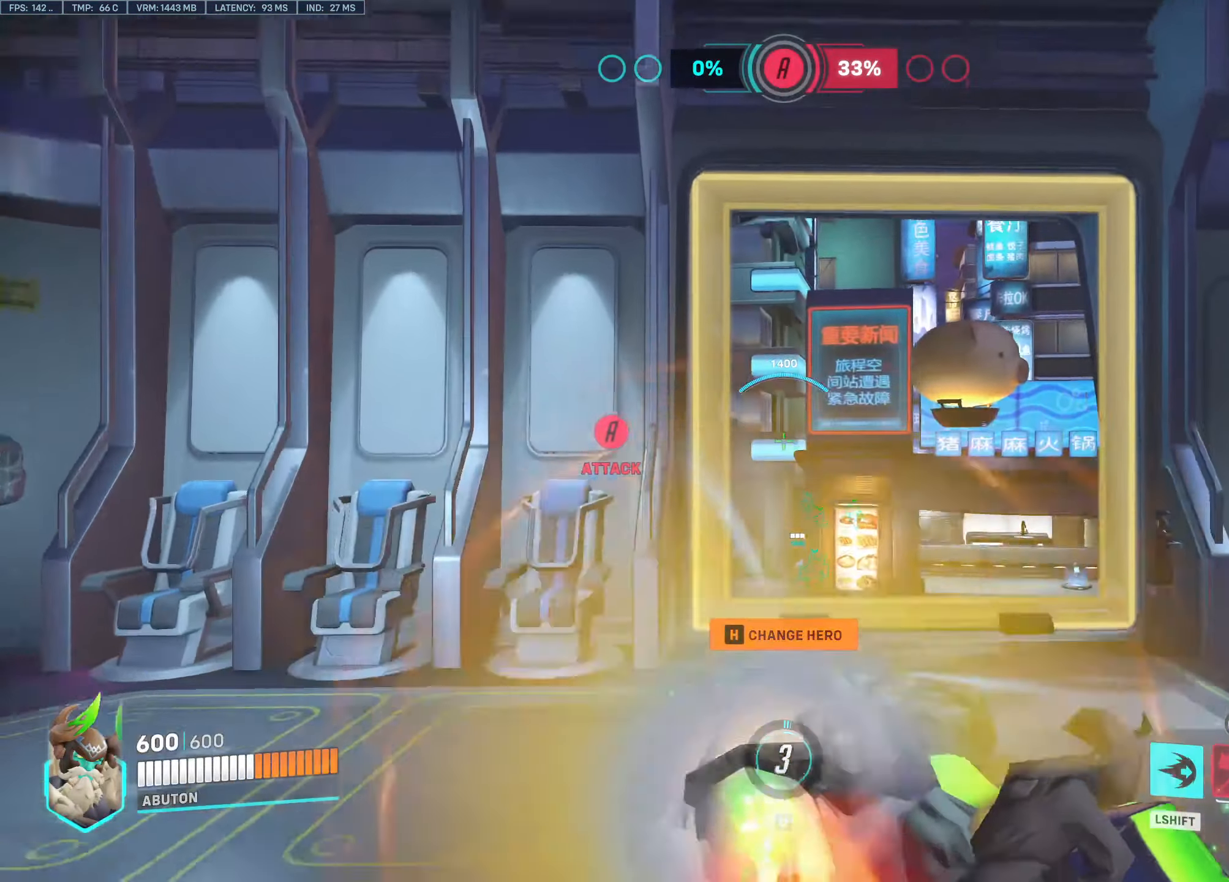
{"keys": ["a"], "mouse": [], "events": [[217, "a", "down"]]}
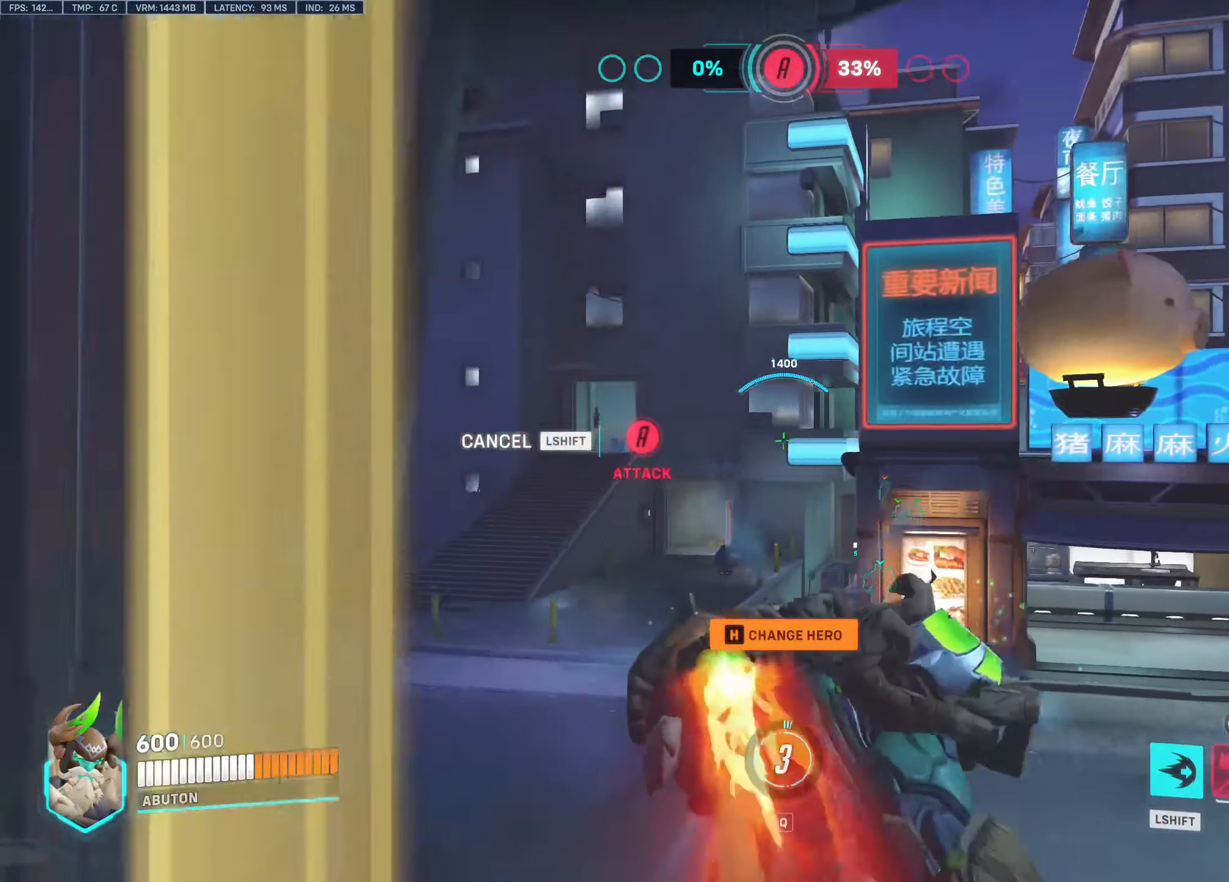
{"keys": [], "mouse": [], "events": [[34, "a", "up"], [317, "a", "down"], [417, "a", "up"]]}
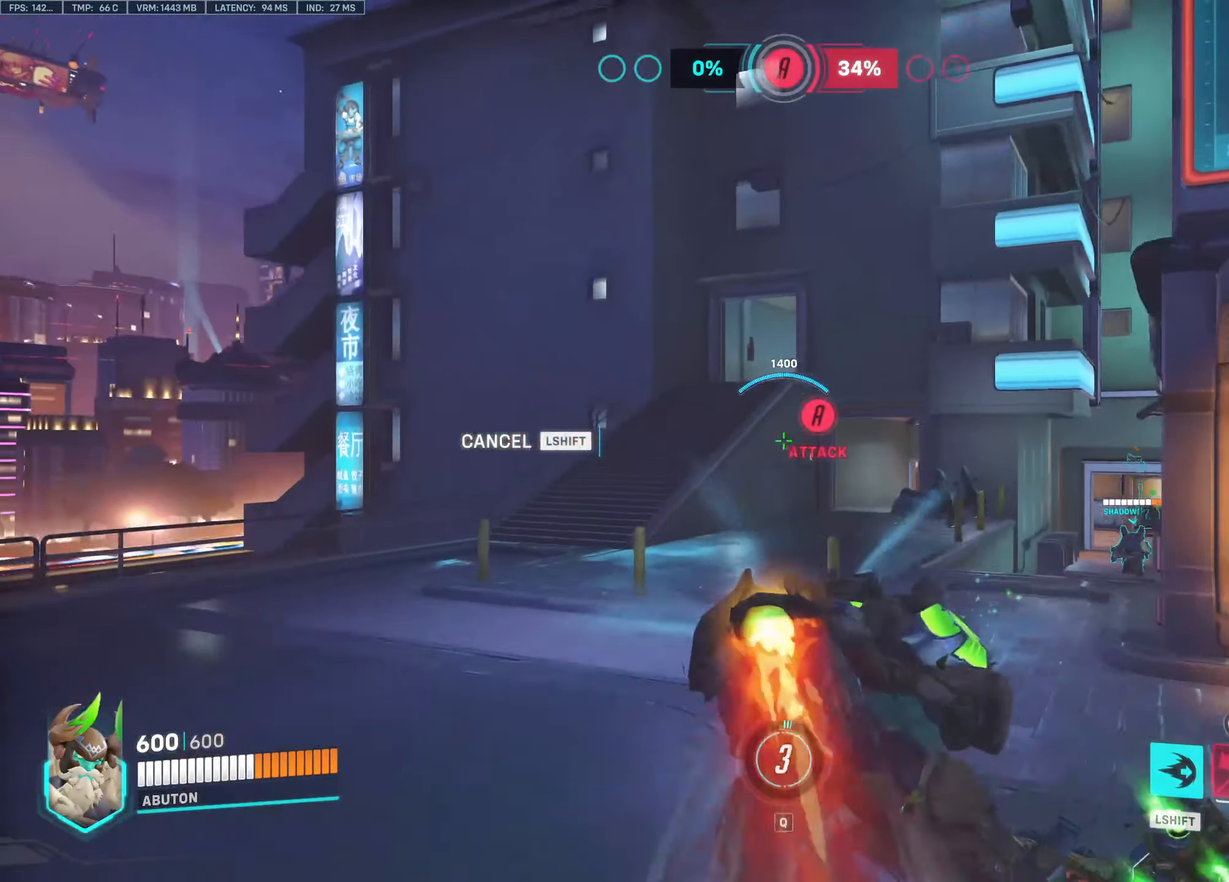
{"keys": [], "mouse": [], "events": [[234, "d", "down"], [467, "d", "up"]]}
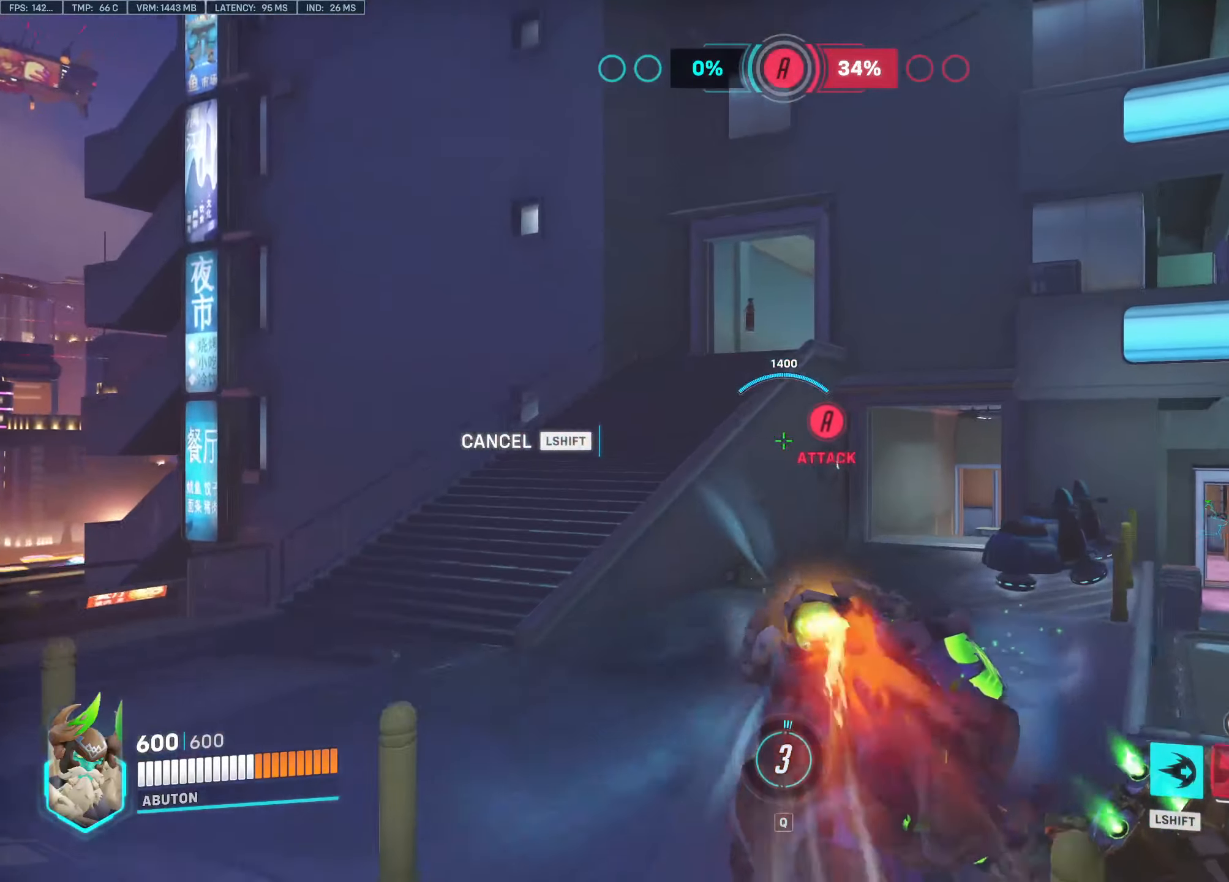
{"keys": ["d"], "mouse": [], "events": [[67, "d", "down"], [217, "d", "up"], [400, "d", "down"]]}
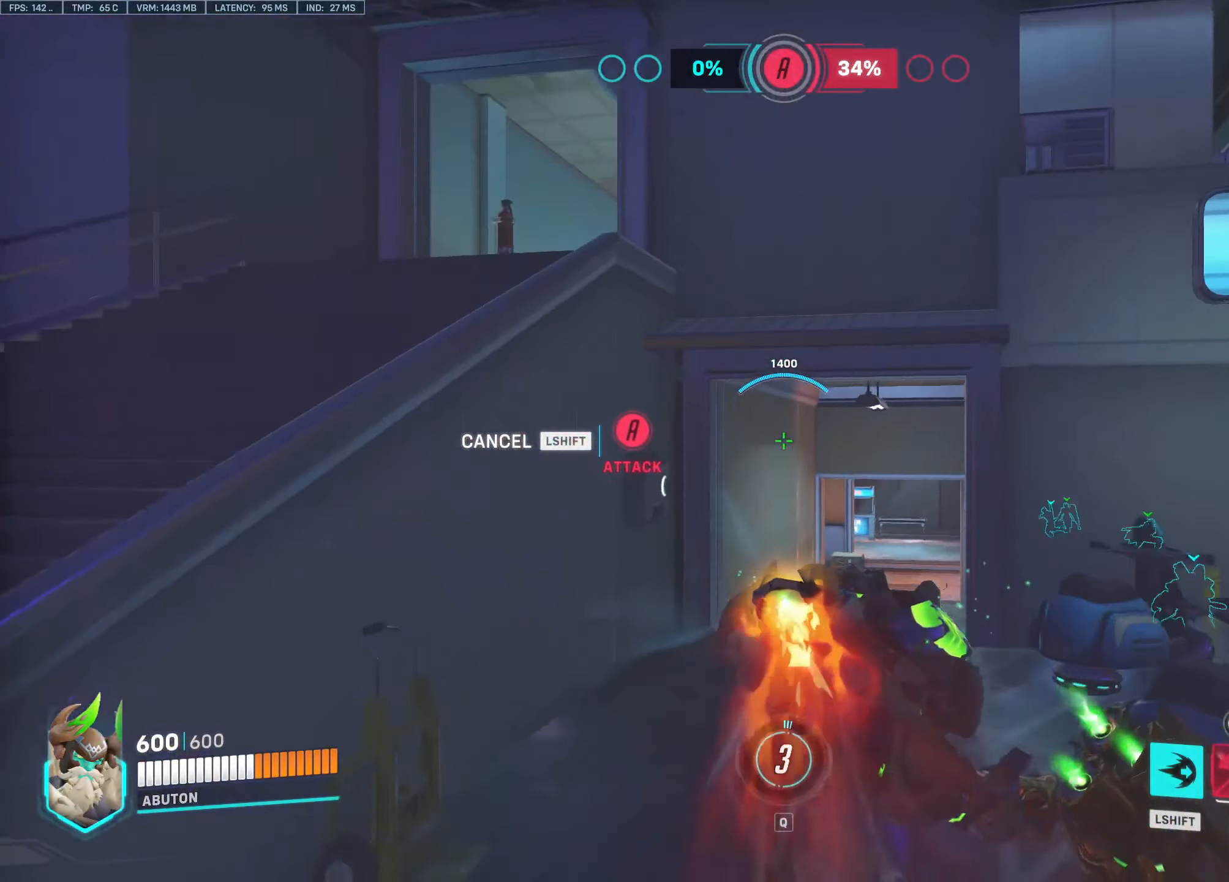
{"keys": ["space", "w"], "mouse": [], "events": [[134, "w", "down"], [167, "d", "up"], [417, "space", "down"]]}
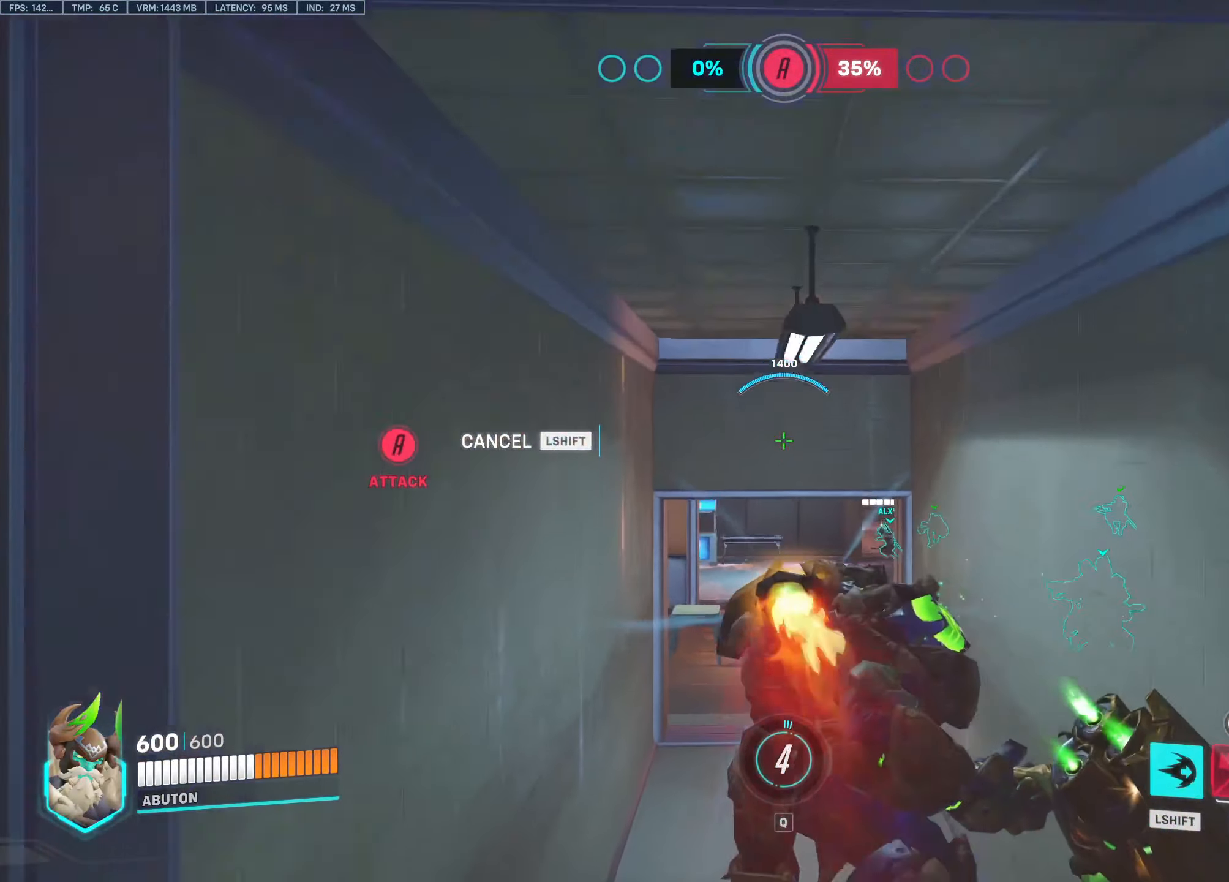
{"keys": ["space", "w"], "mouse": [], "events": [[184, "d", "down"], [284, "d", "up"]]}
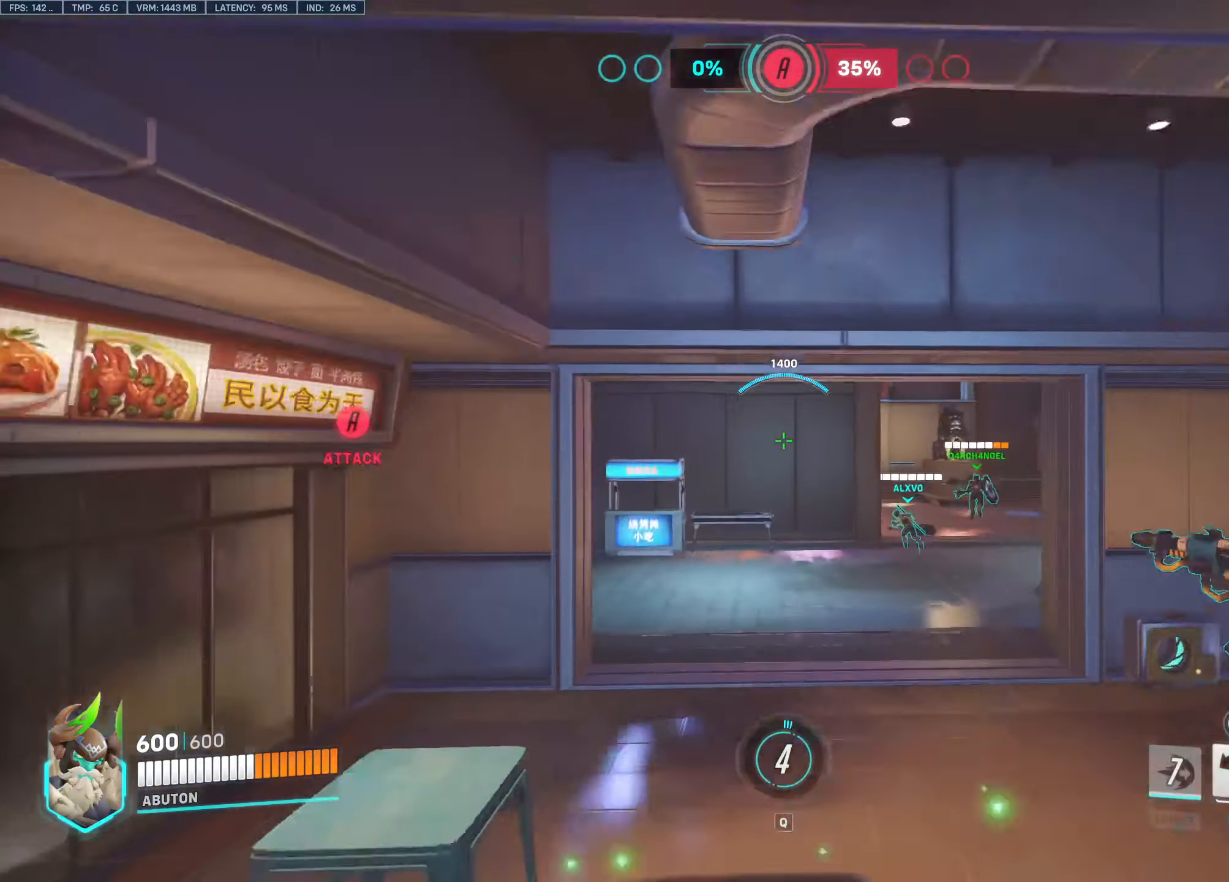
{"keys": ["tab", "w"], "mouse": [], "events": [[350, "space", "up"], [484, "tab", "down"]]}
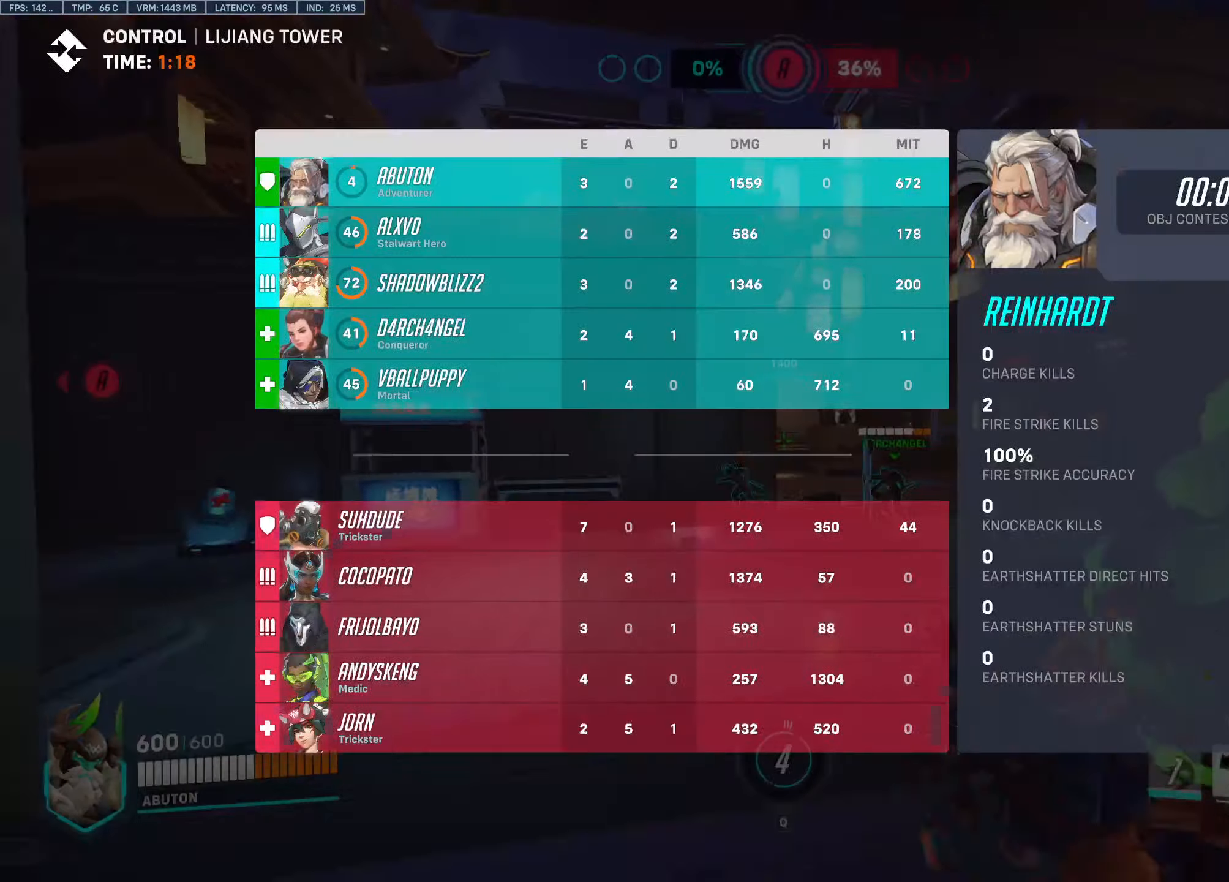
{"keys": ["tab", "w"], "mouse": [], "events": []}
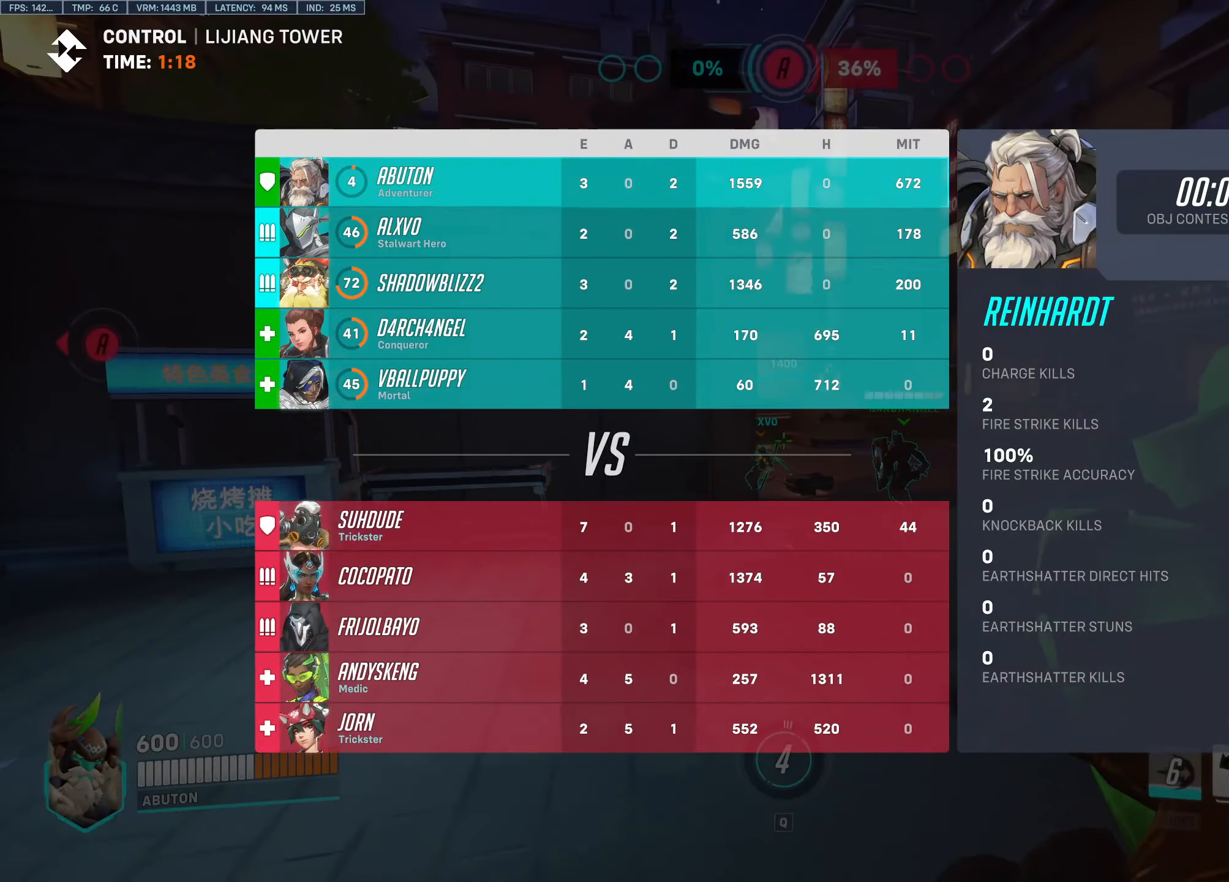
{"keys": ["r", "tab", "w"], "mouse": [], "events": [[467, "r", "down"]]}
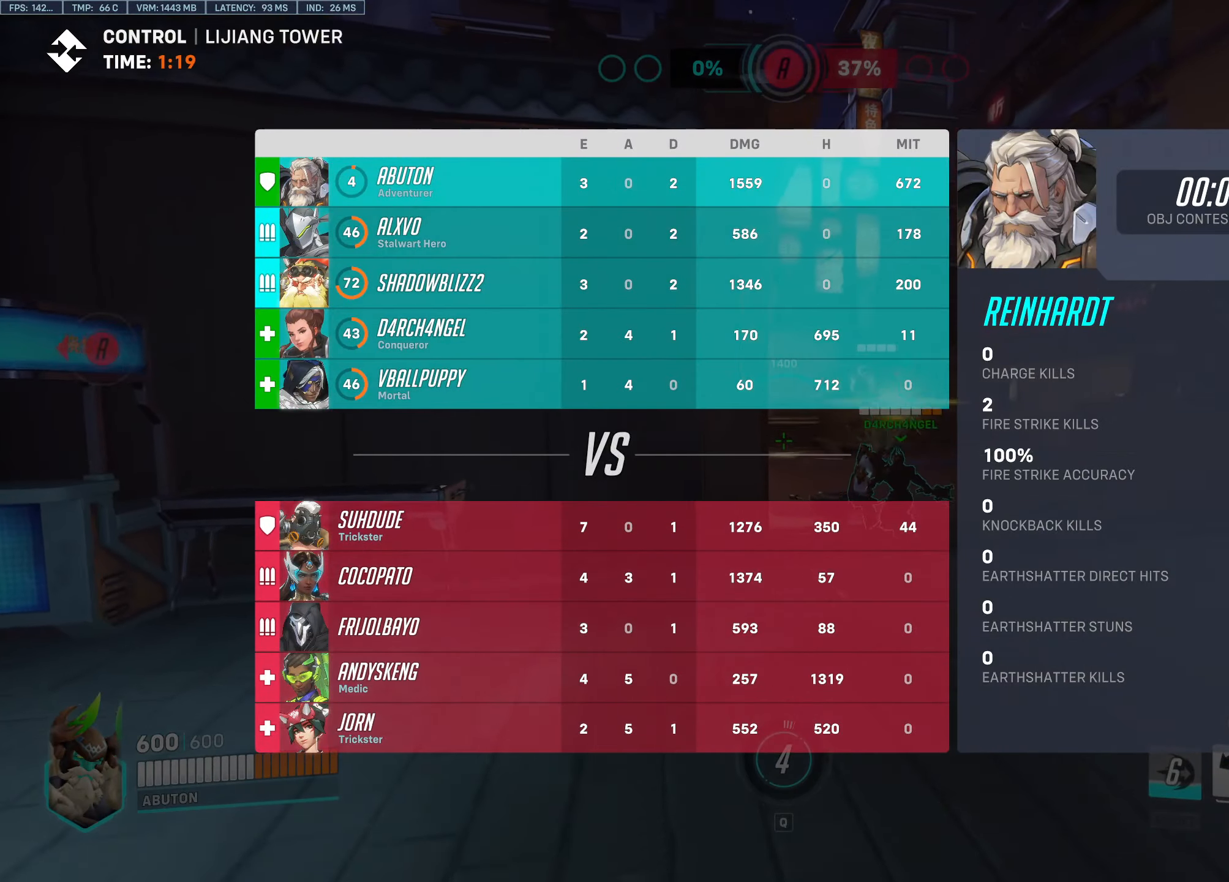
{"keys": ["w"], "mouse": [], "events": [[17, "tab", "up"], [67, "r", "up"]]}
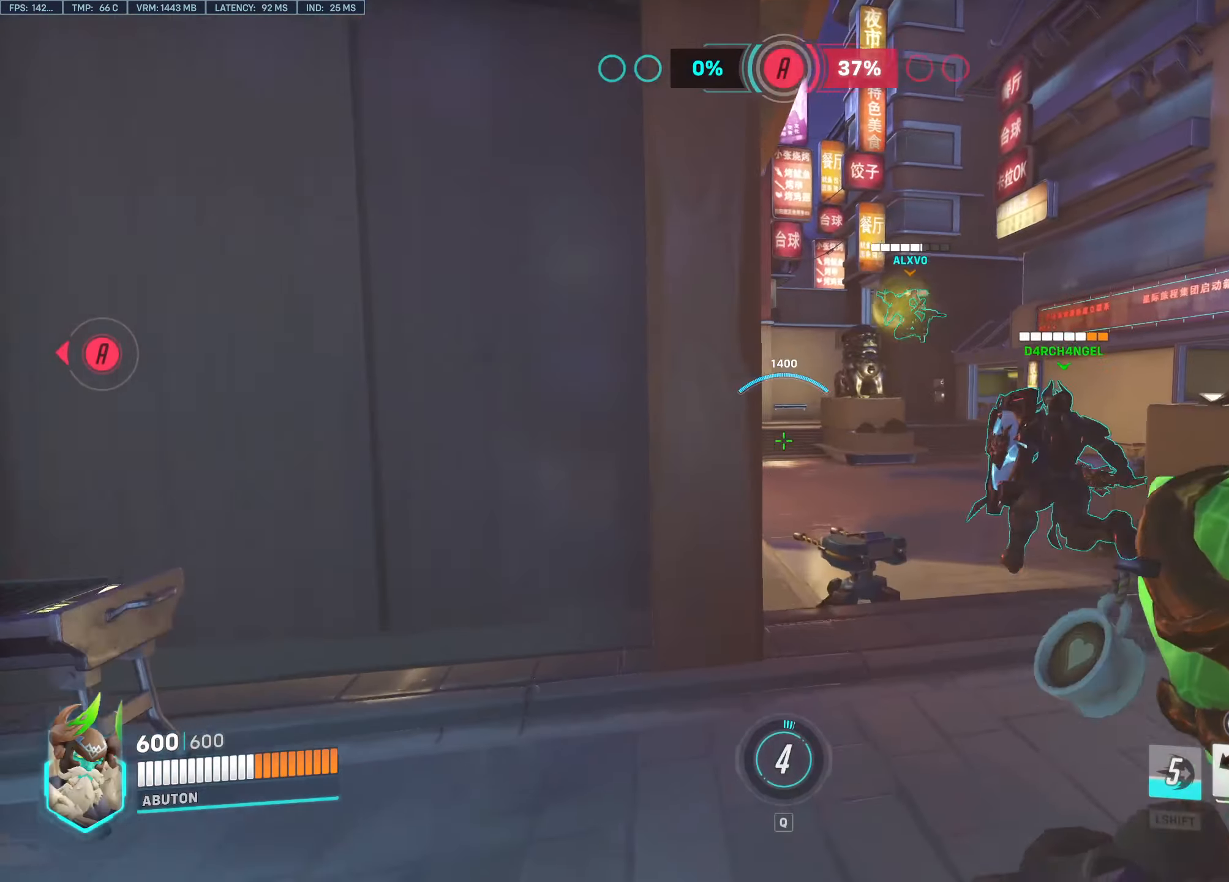
{"keys": ["w"], "mouse": [], "events": []}
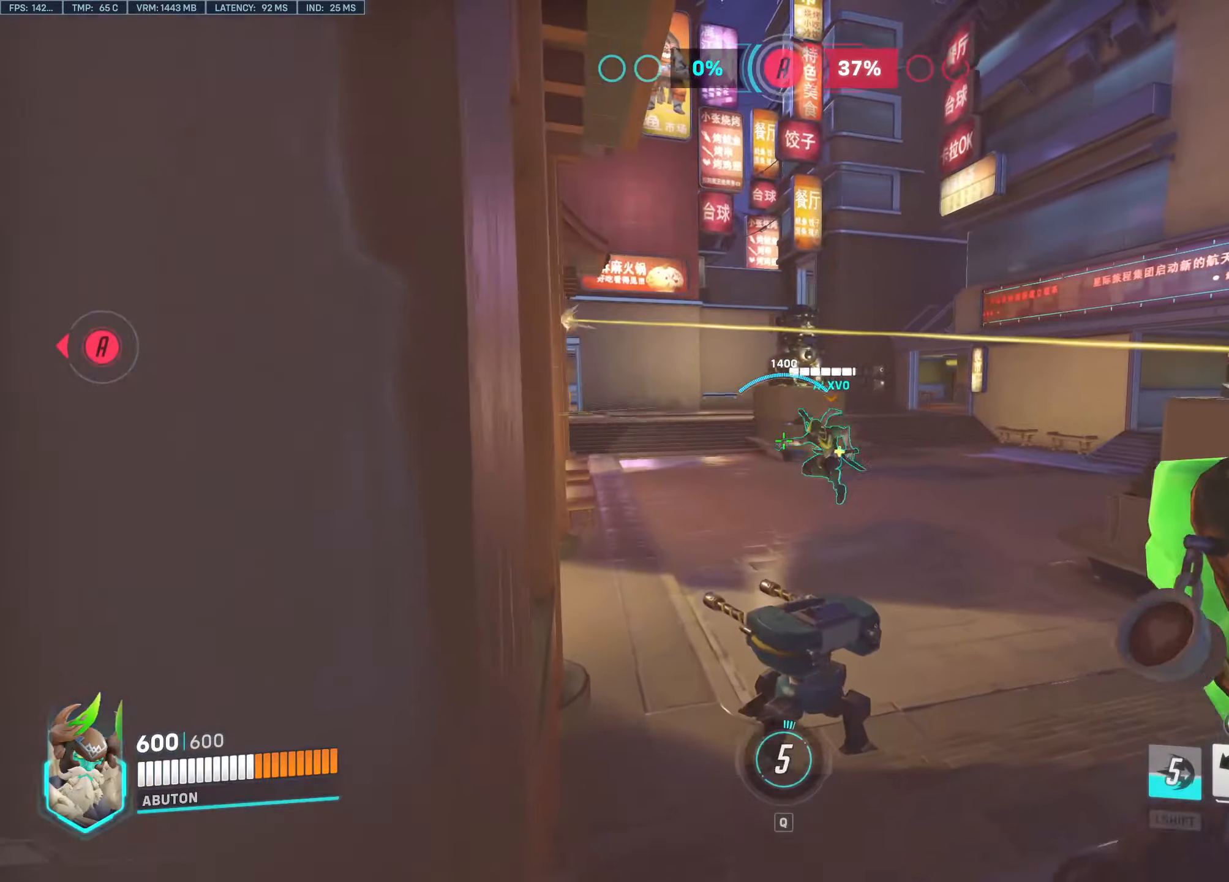
{"keys": ["w"], "mouse": [], "events": []}